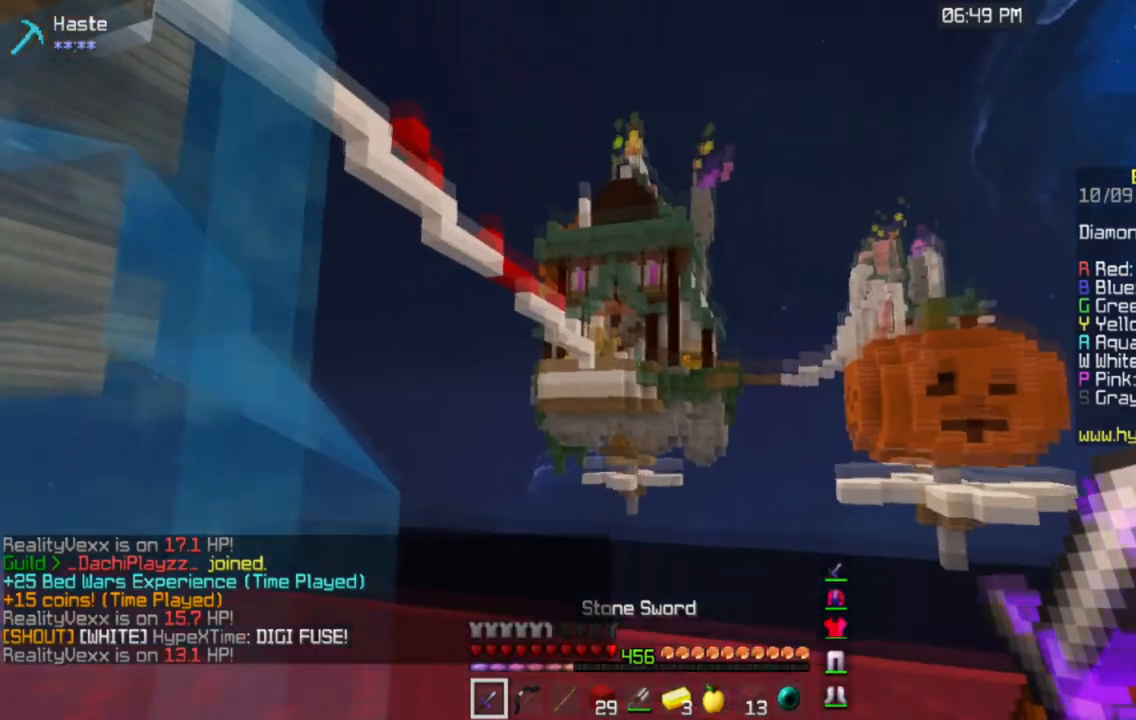
Gameplay with keyboard and mouse; each line is a JSON object with the keys and mouse buttons held at the frame after it. "events" lists presses ("down") and releases ("up") of "a", "d", "s", "space", "w", "mouse_left" and "mouse_right" between this image and that frame as [ms after this image, input, new state], when the widget could be followed in between. "mouse_left", "mouse_right" = the "left", "right" buttons of the "mouse" list. No other keys are recorded. Fast repeated clicks can show as one long hold. Mouse movement is not recorded.
{"keys": [], "mouse": [], "events": []}
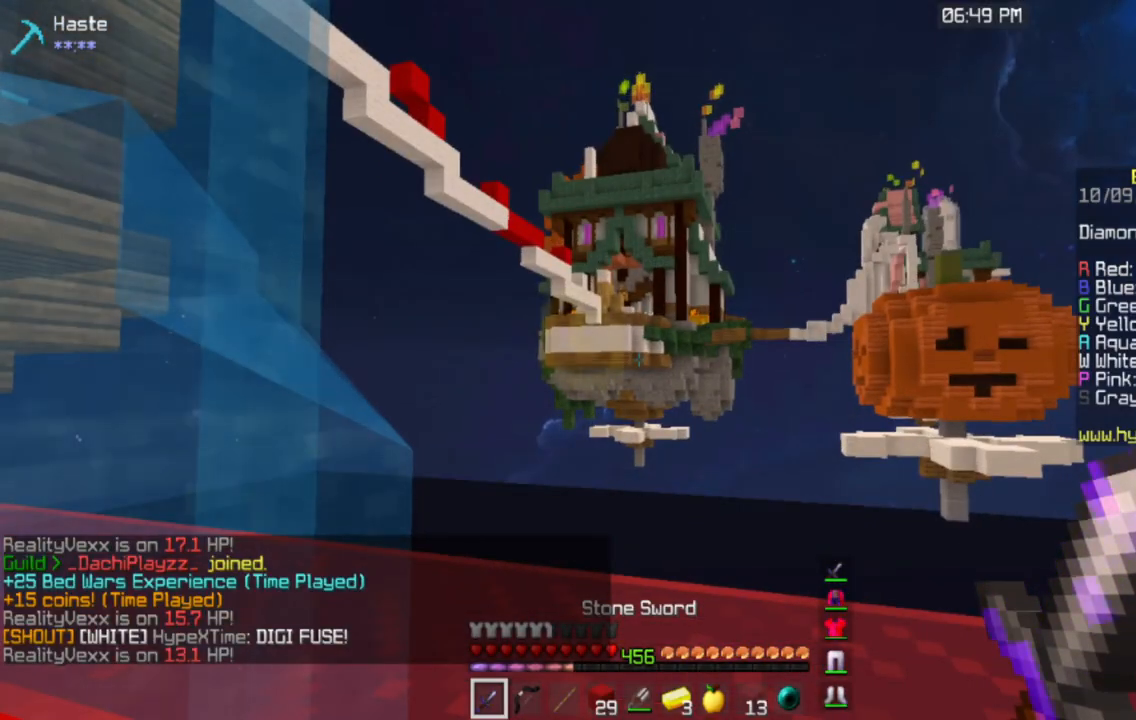
{"keys": [], "mouse": [], "events": []}
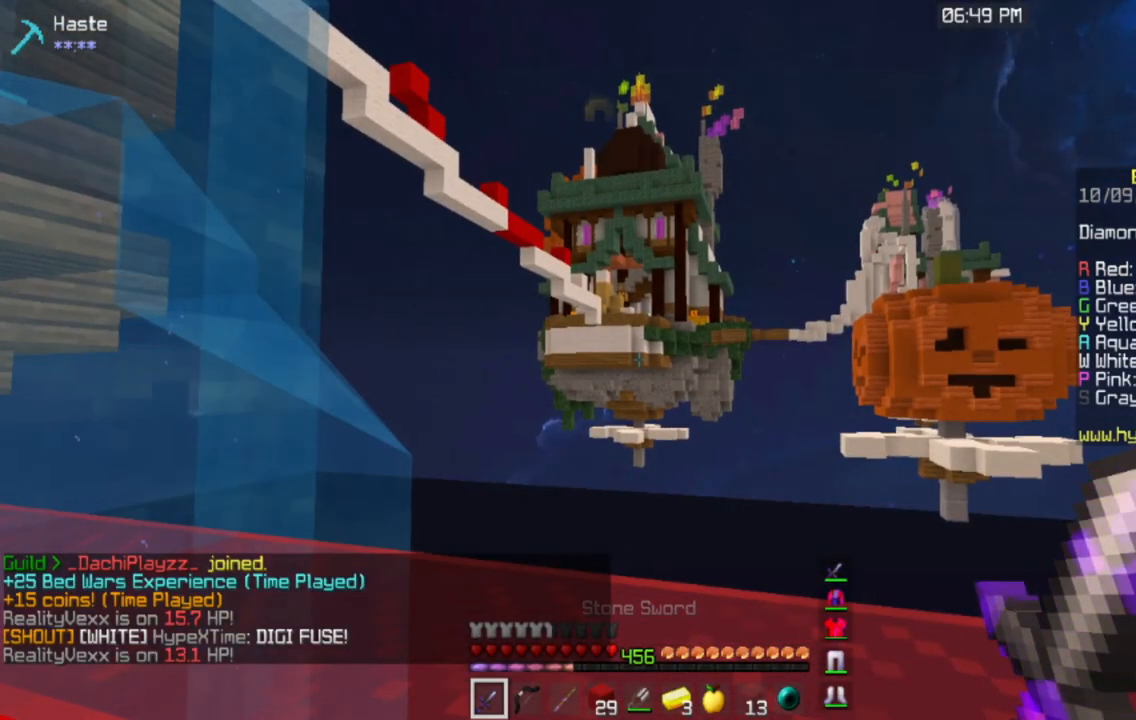
{"keys": [], "mouse": [], "events": []}
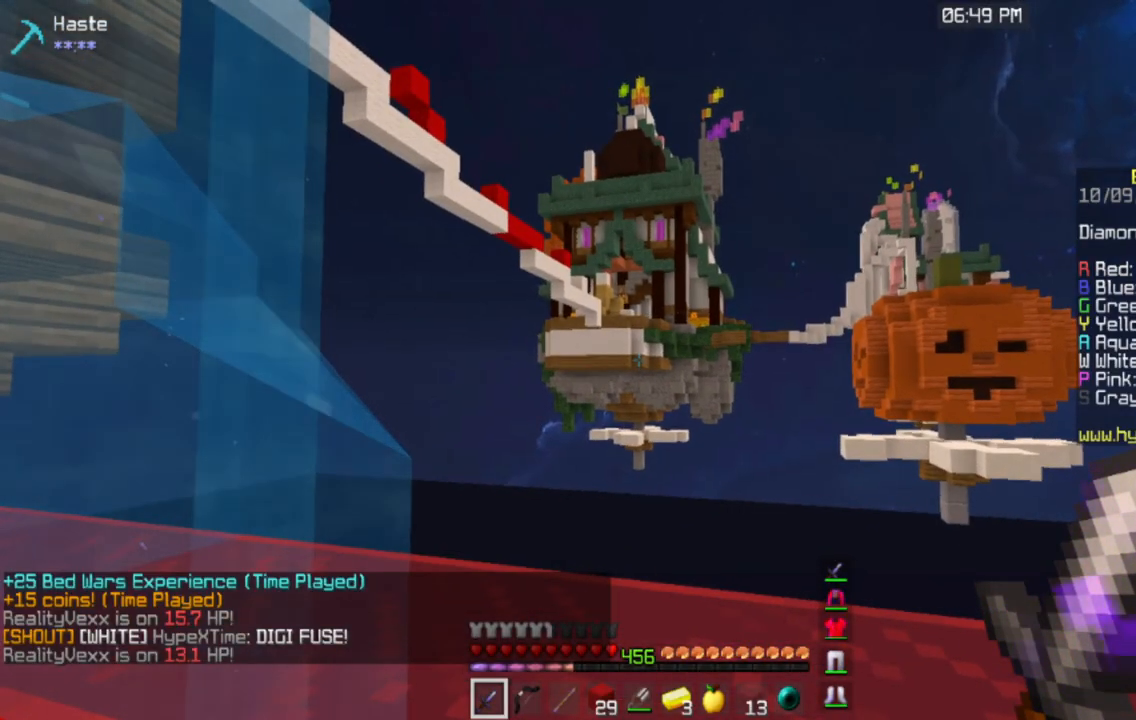
{"keys": [], "mouse": [], "events": []}
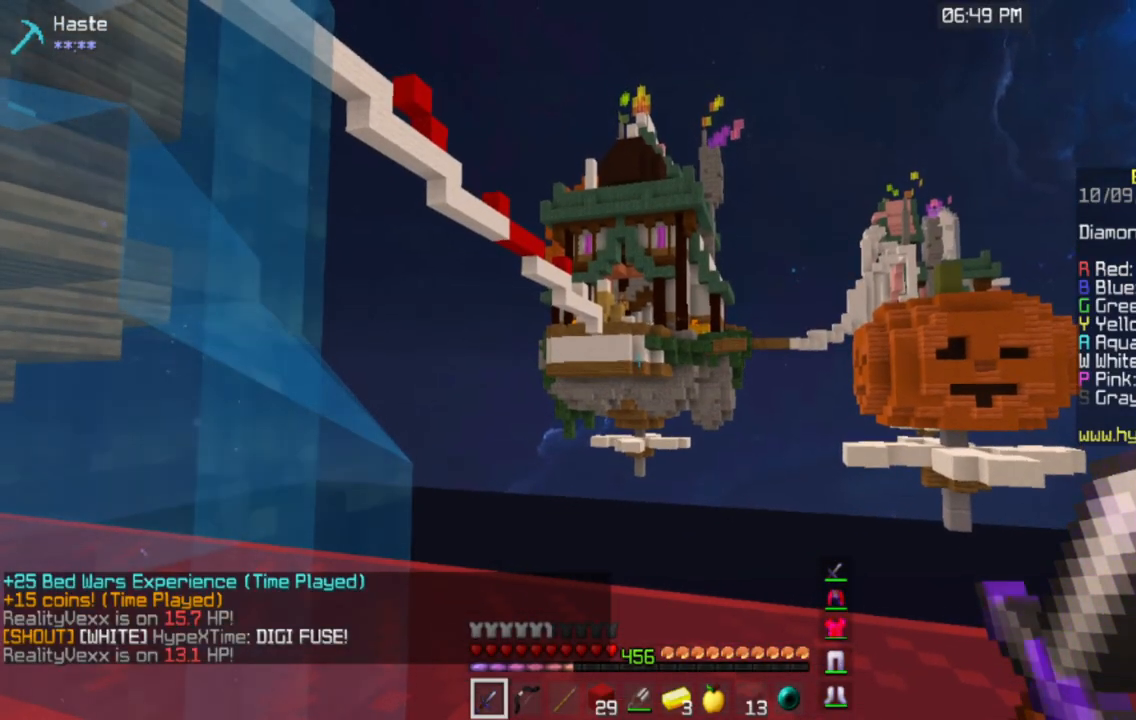
{"keys": [], "mouse": [], "events": []}
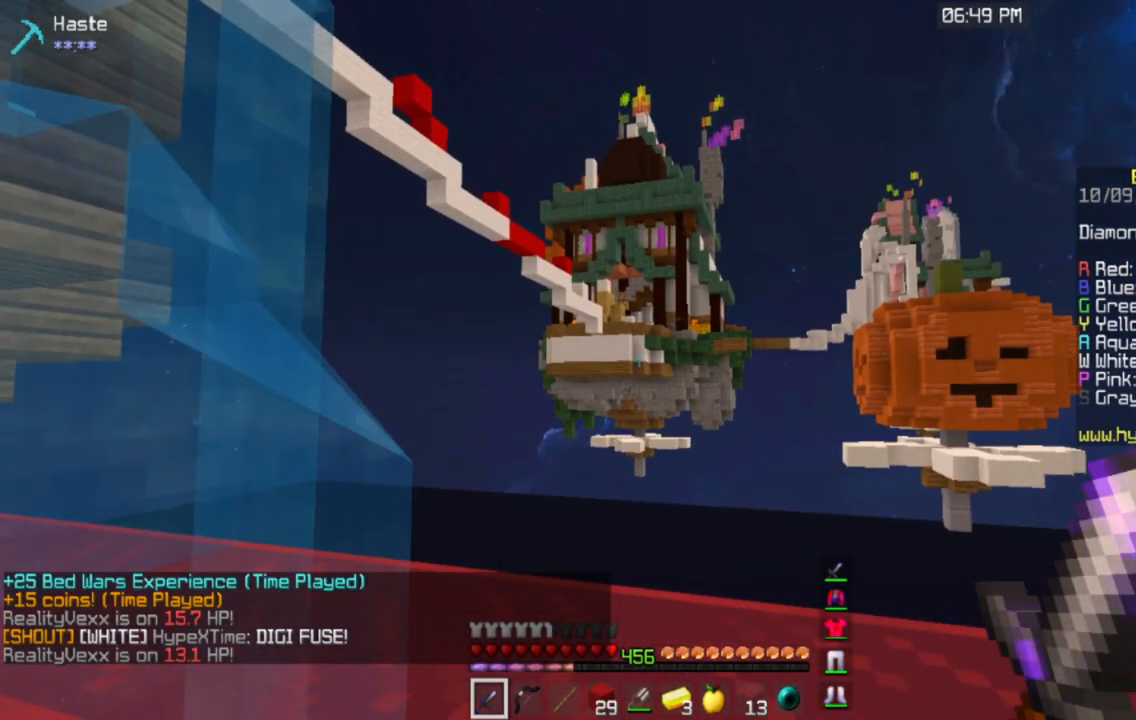
{"keys": [], "mouse": [], "events": []}
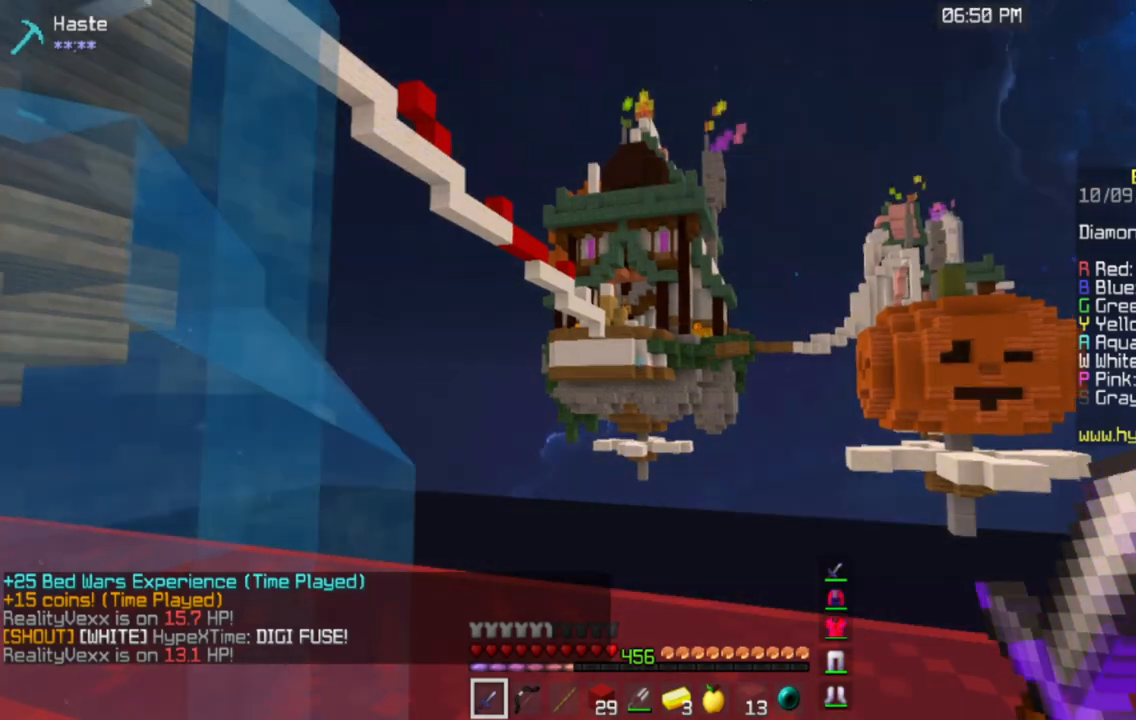
{"keys": [], "mouse": [], "events": []}
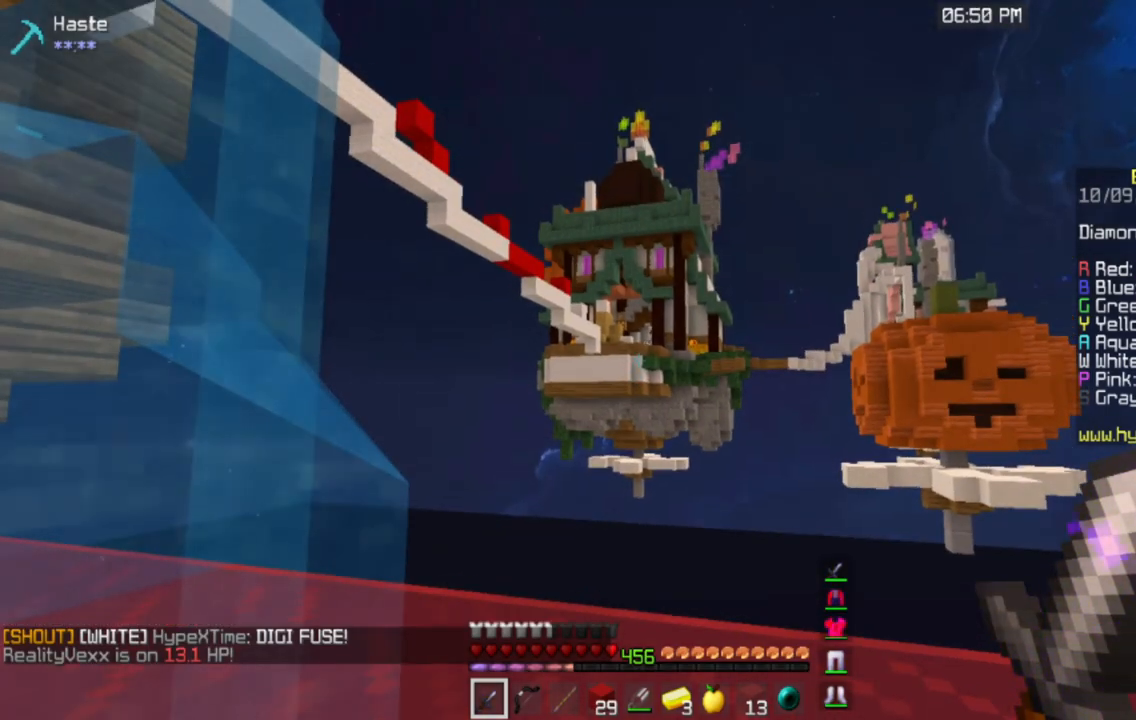
{"keys": [], "mouse": [], "events": []}
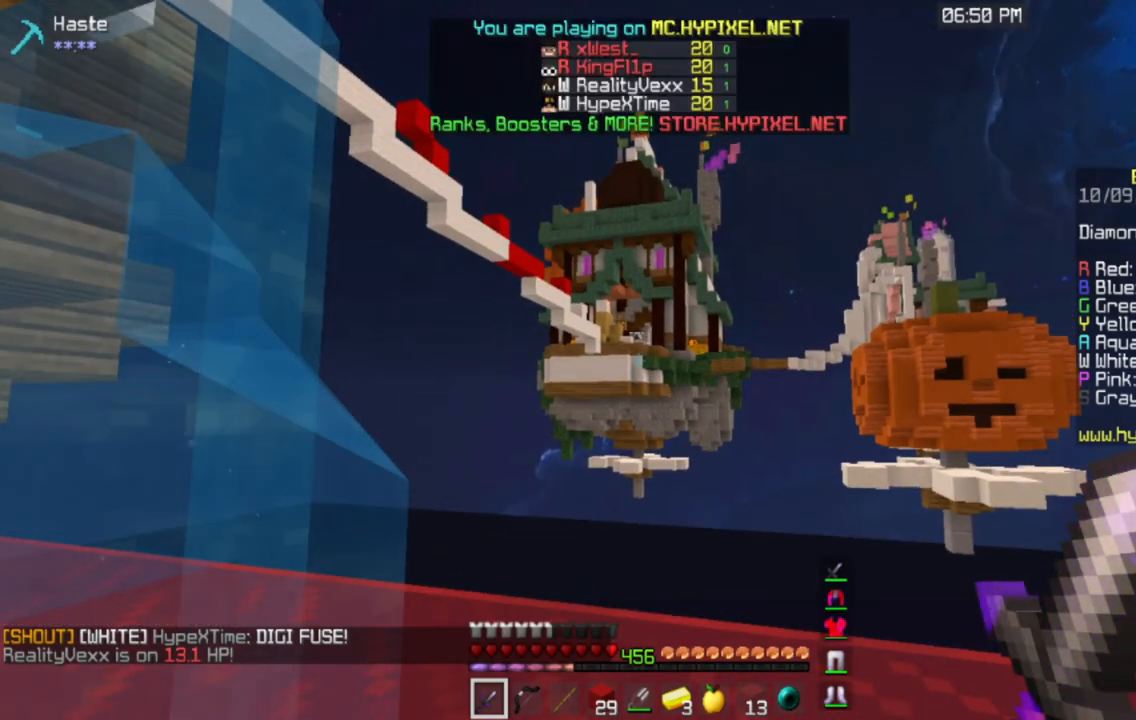
{"keys": [], "mouse": [], "events": []}
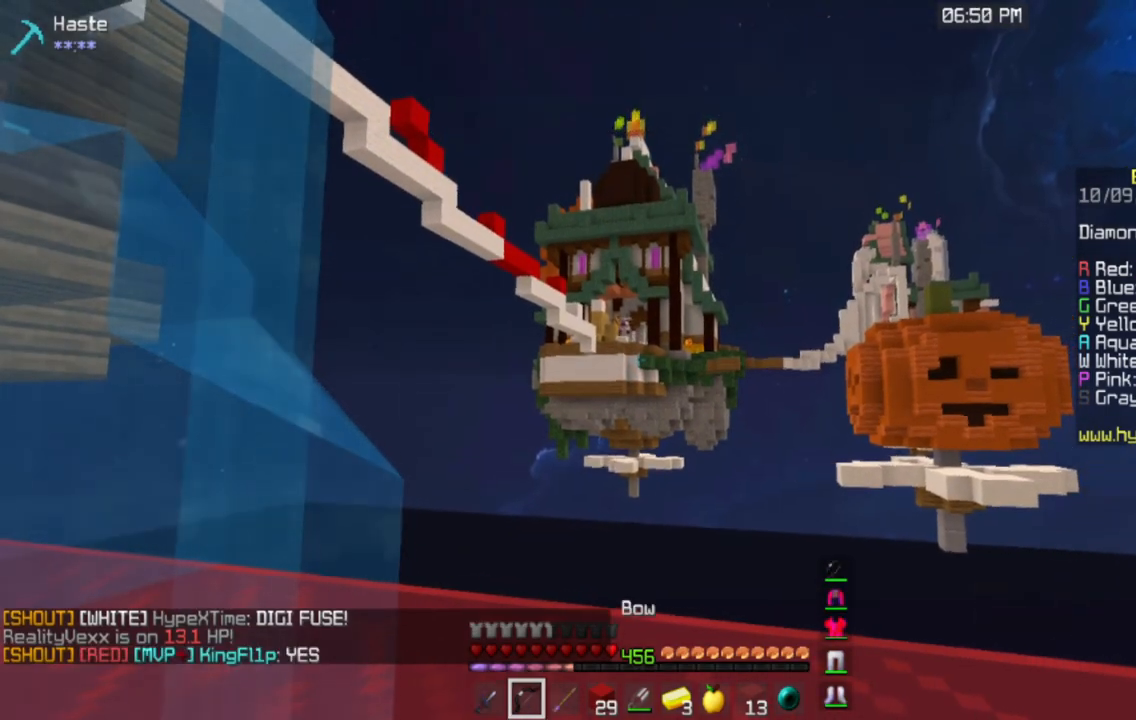
{"keys": [], "mouse": ["left", "right"], "events": [[33, "mouse_left", "down"], [33, "mouse_right", "down"]]}
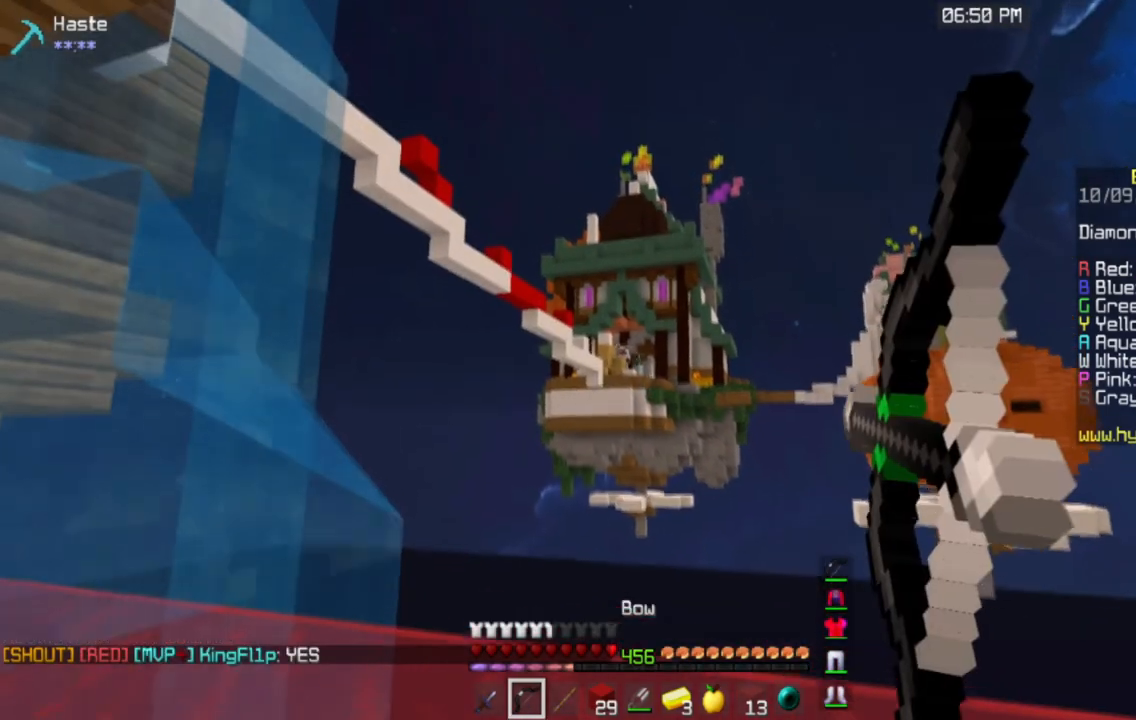
{"keys": [], "mouse": ["left", "right"], "events": []}
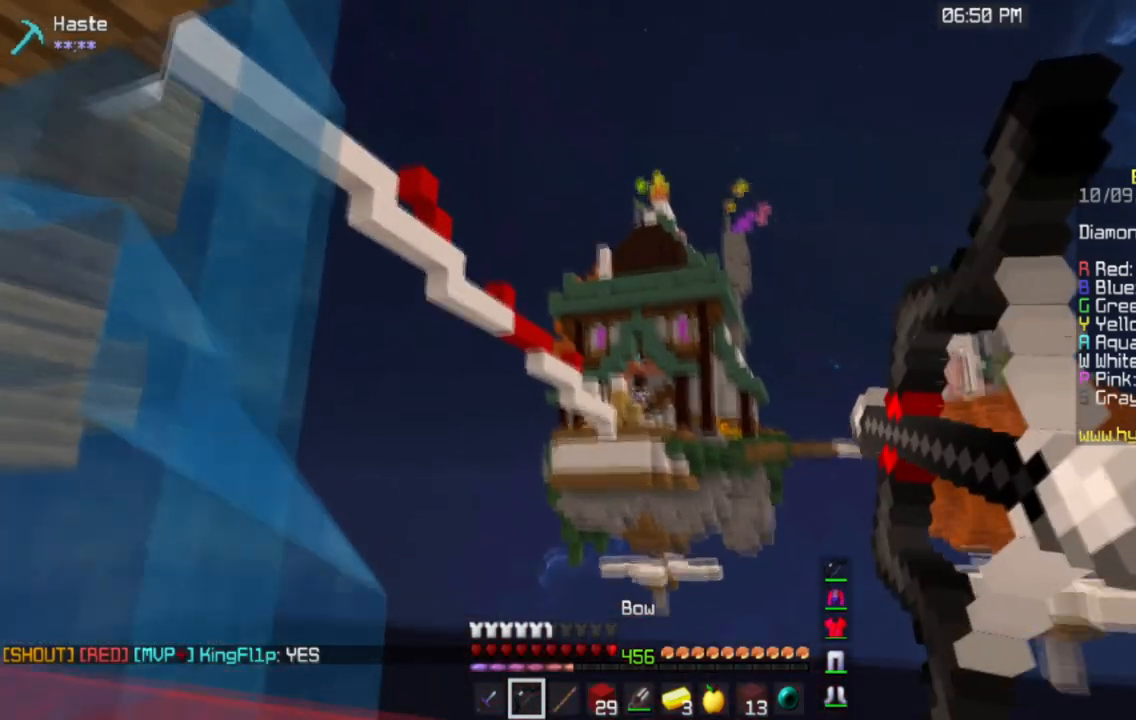
{"keys": [], "mouse": ["left", "right"], "events": []}
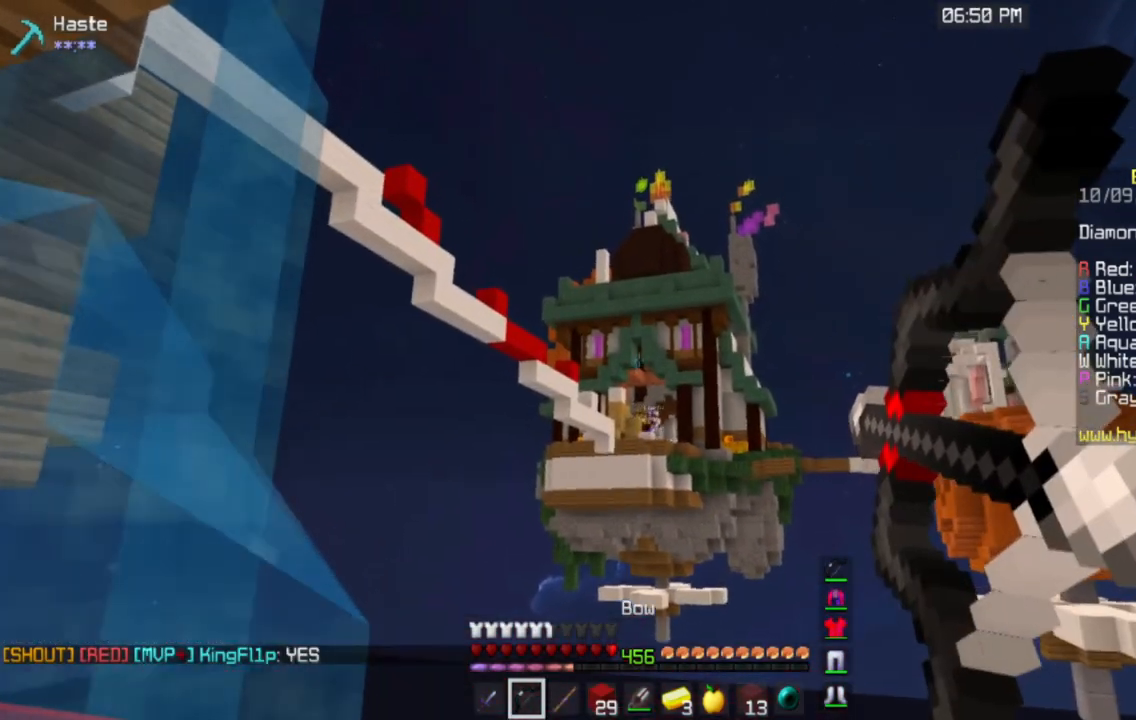
{"keys": [], "mouse": ["left", "right"], "events": []}
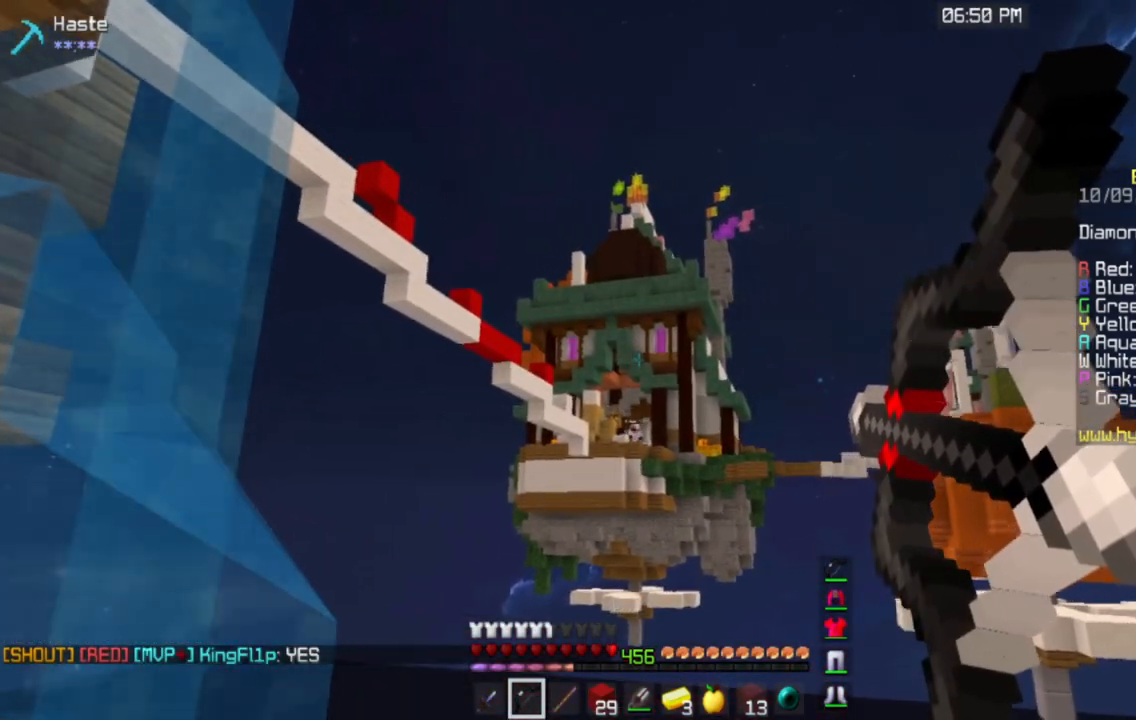
{"keys": [], "mouse": [], "events": [[150, "mouse_left", "up"], [150, "mouse_right", "up"]]}
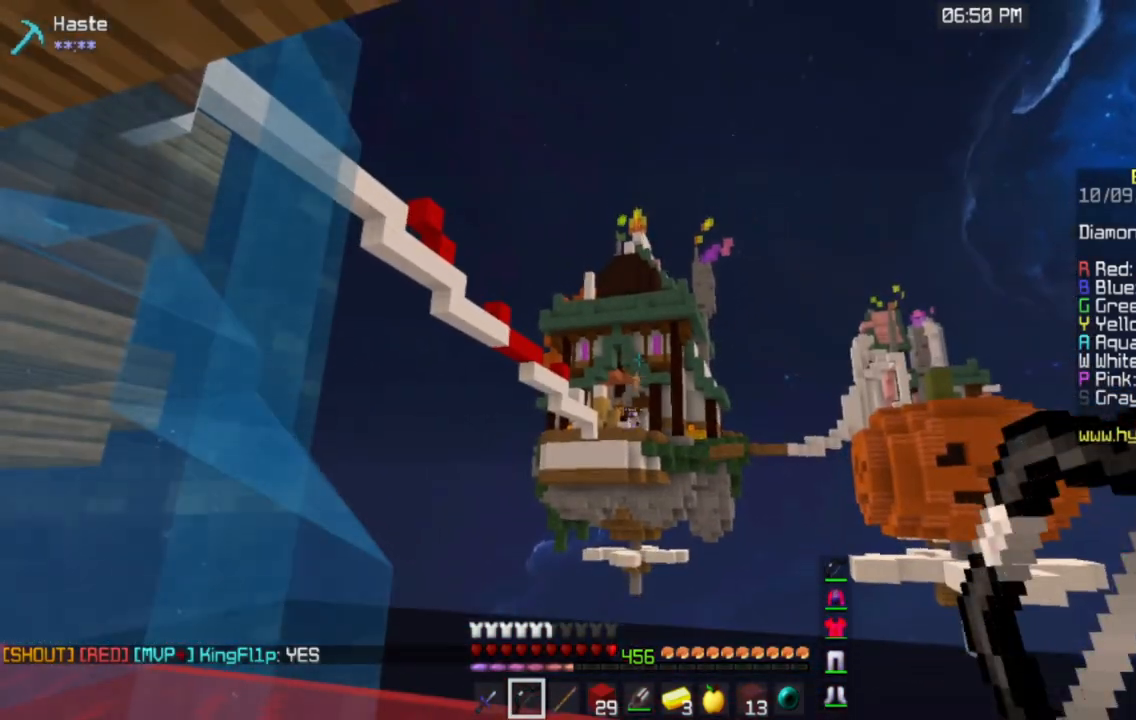
{"keys": [], "mouse": [], "events": []}
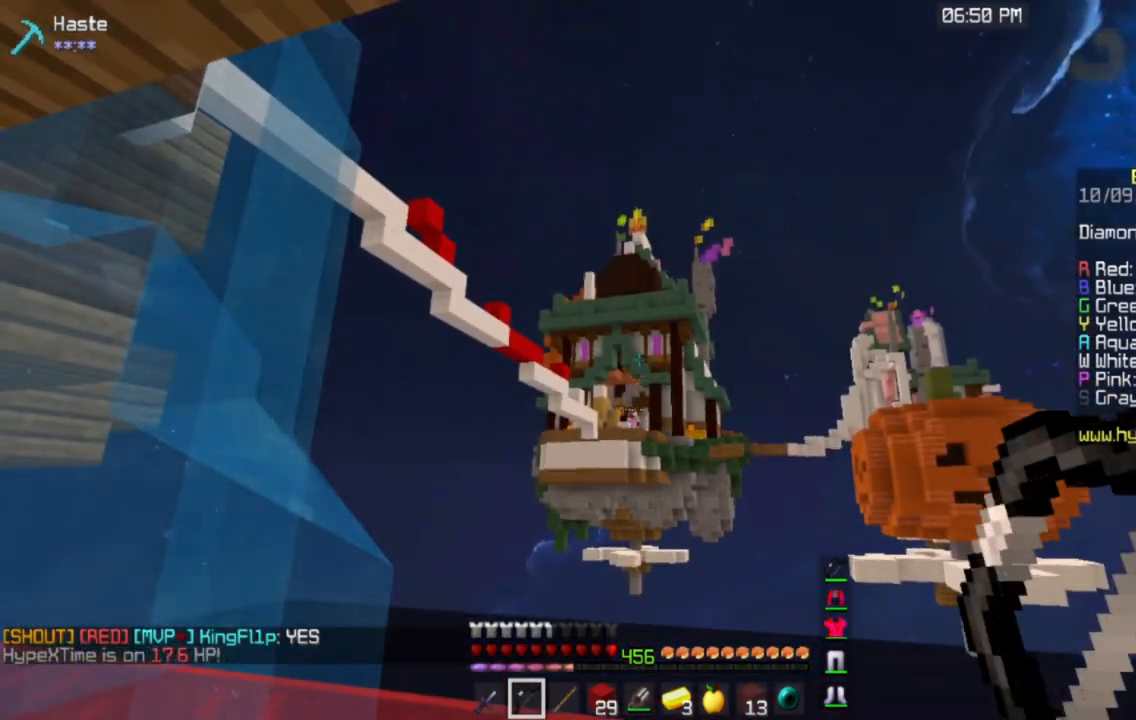
{"keys": [], "mouse": []}
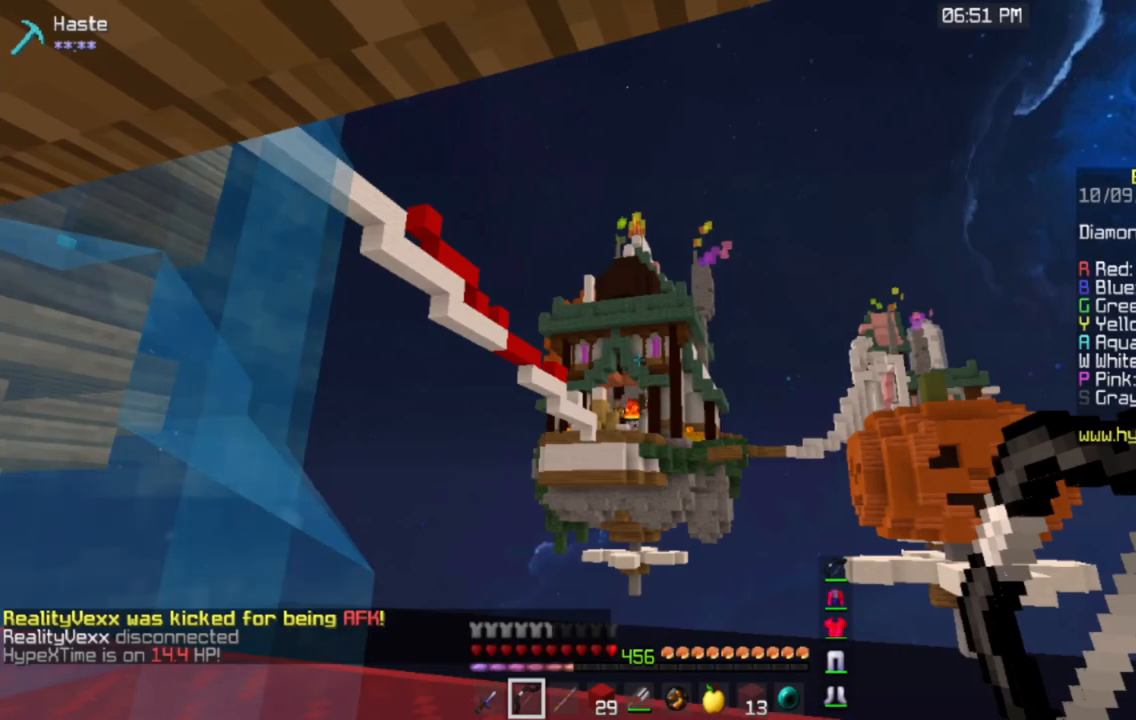
{"keys": [], "mouse": [], "events": []}
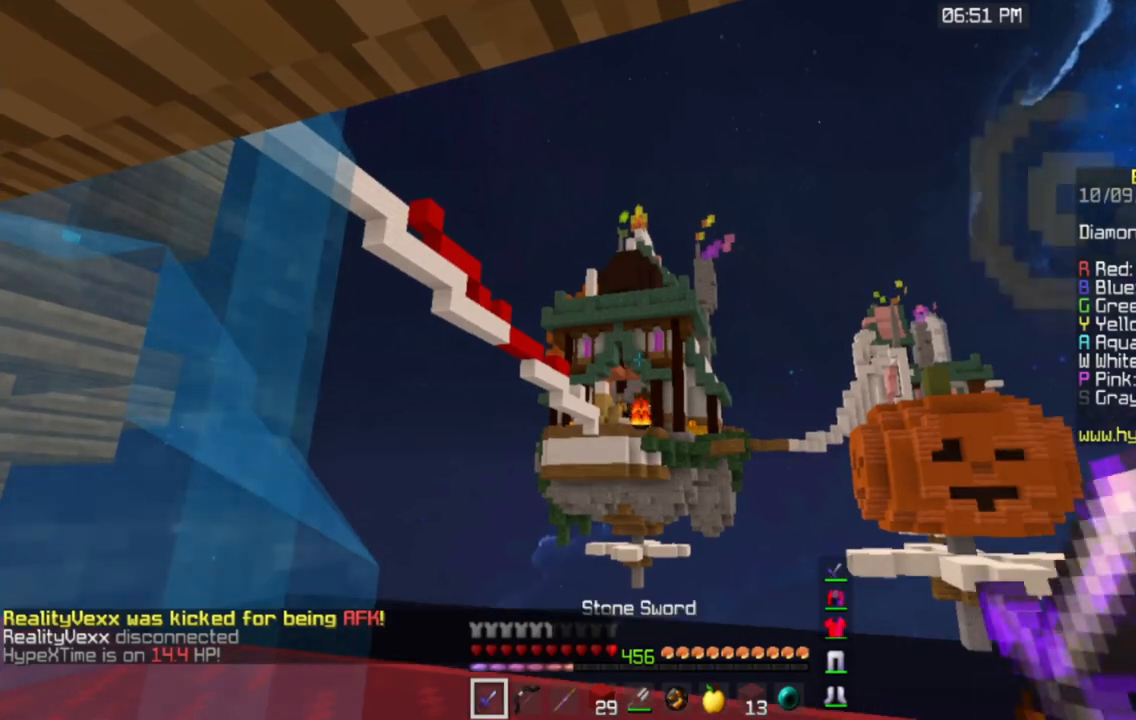
{"keys": [], "mouse": ["left", "right"], "events": [[267, "mouse_right", "down"], [283, "mouse_left", "down"]]}
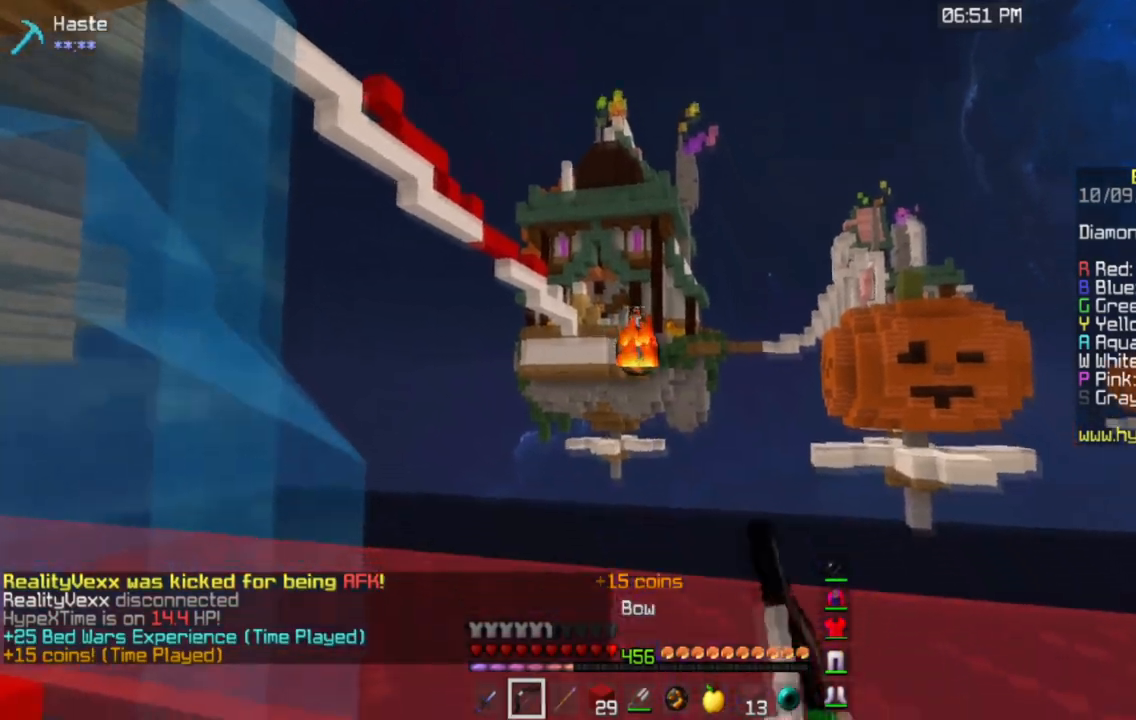
{"keys": ["a"], "mouse": ["left", "right"], "events": [[167, "a", "down"]]}
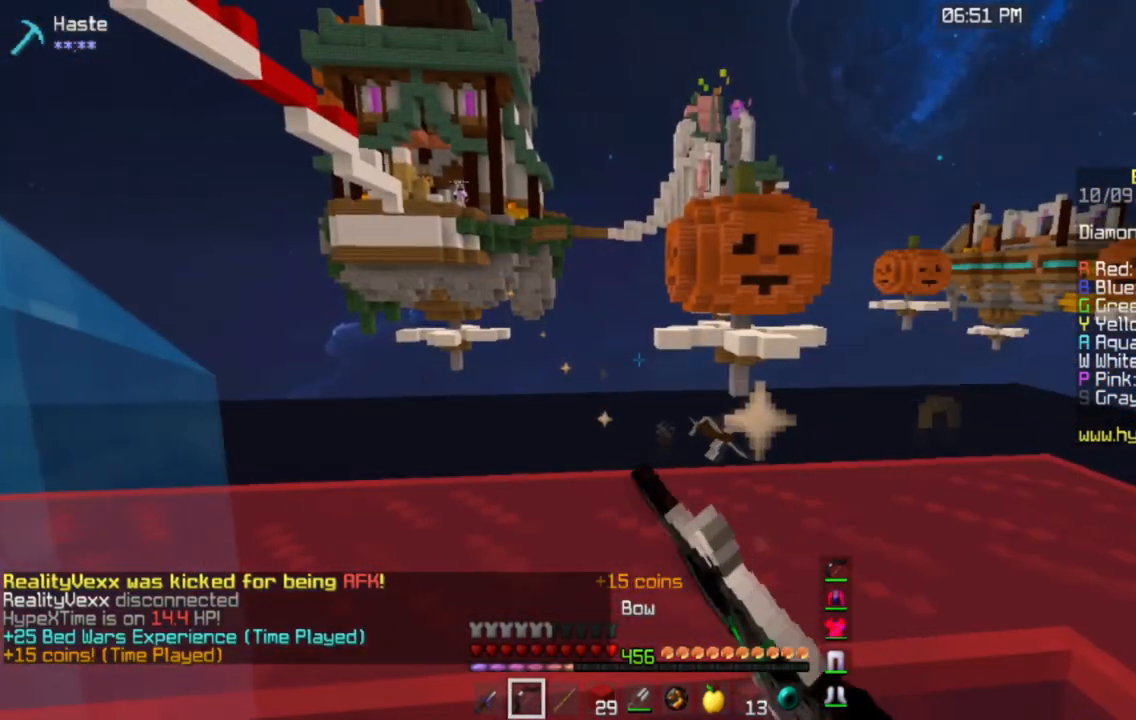
{"keys": [], "mouse": ["left", "right"], "events": [[100, "a", "up"]]}
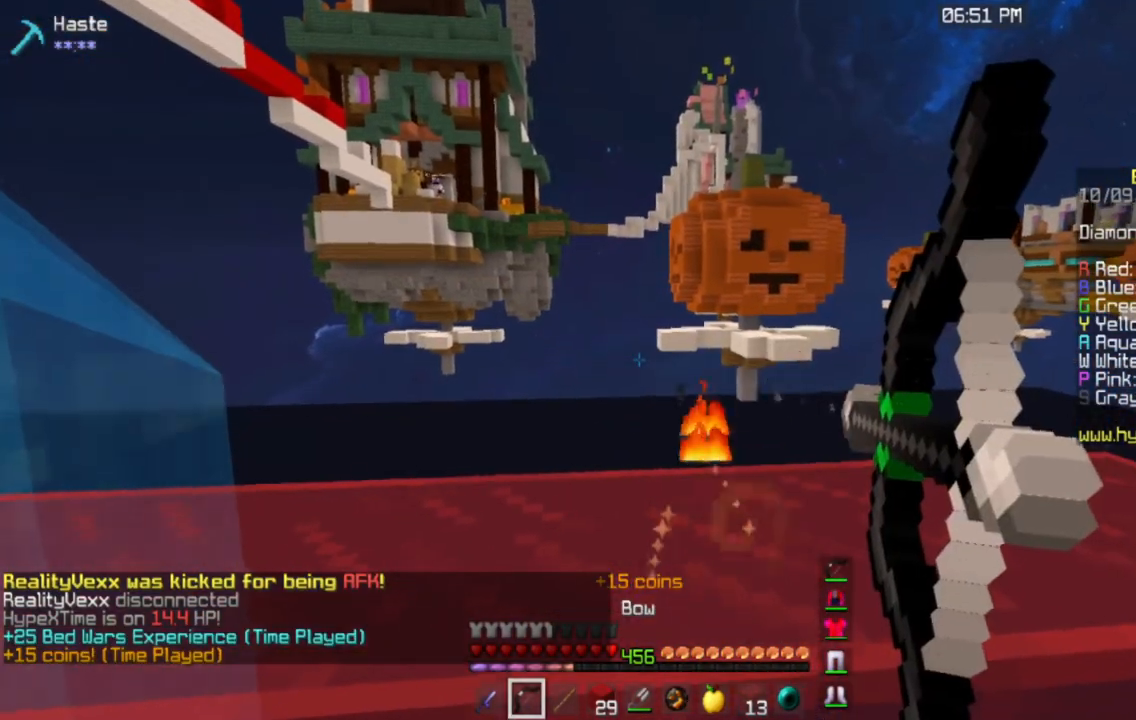
{"keys": ["d"], "mouse": ["left", "right"], "events": [[384, "d", "down"]]}
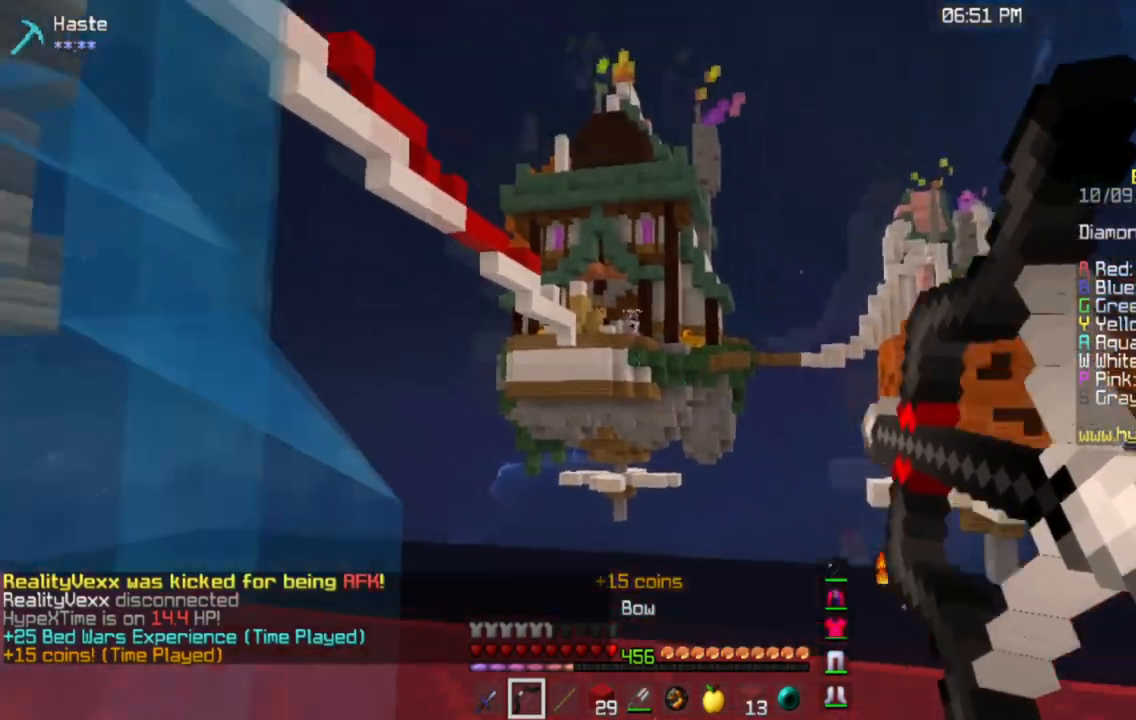
{"keys": [], "mouse": []}
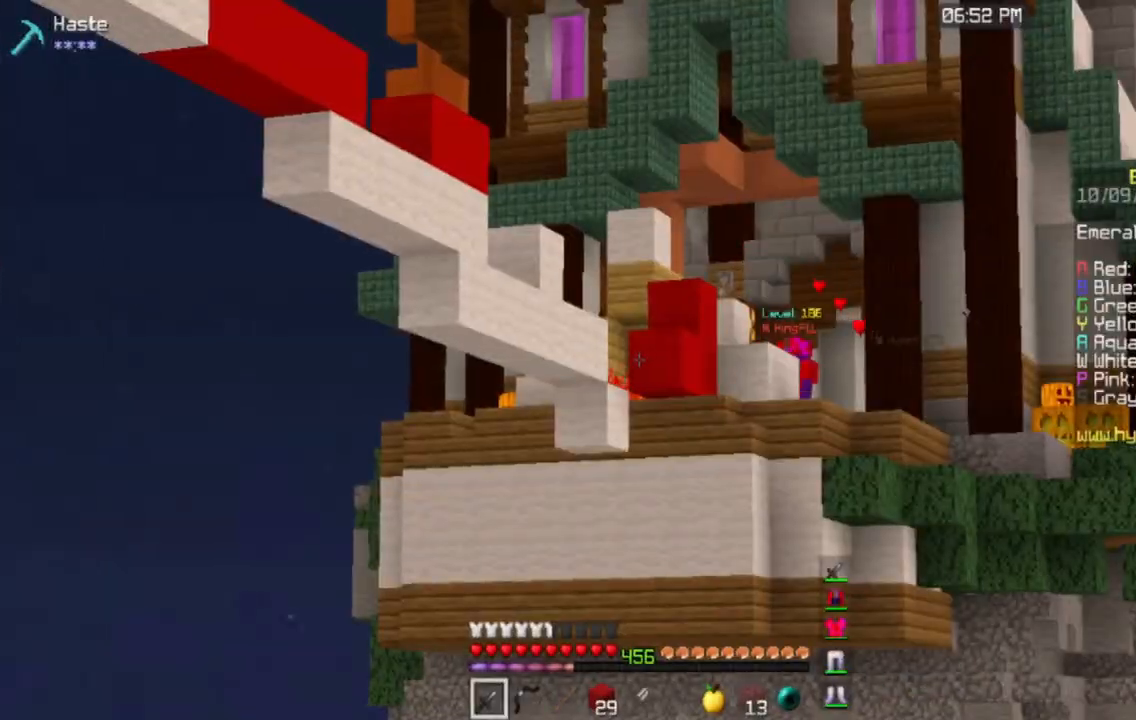
{"keys": [], "mouse": [], "events": []}
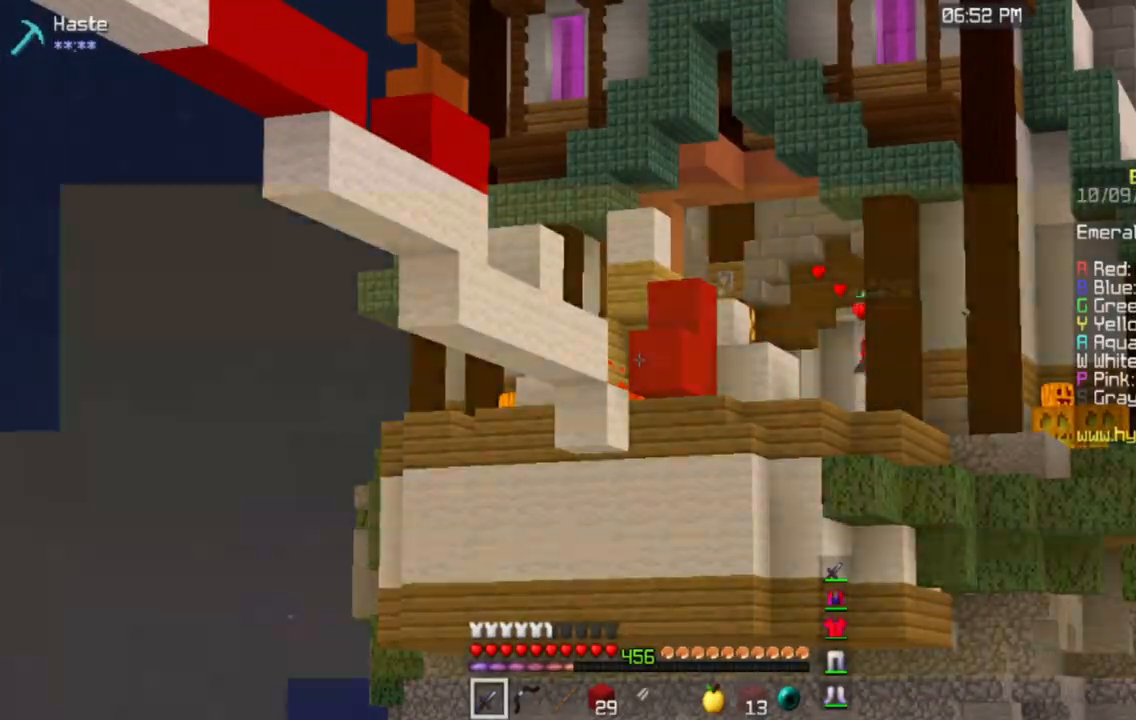
{"keys": [], "mouse": [], "events": []}
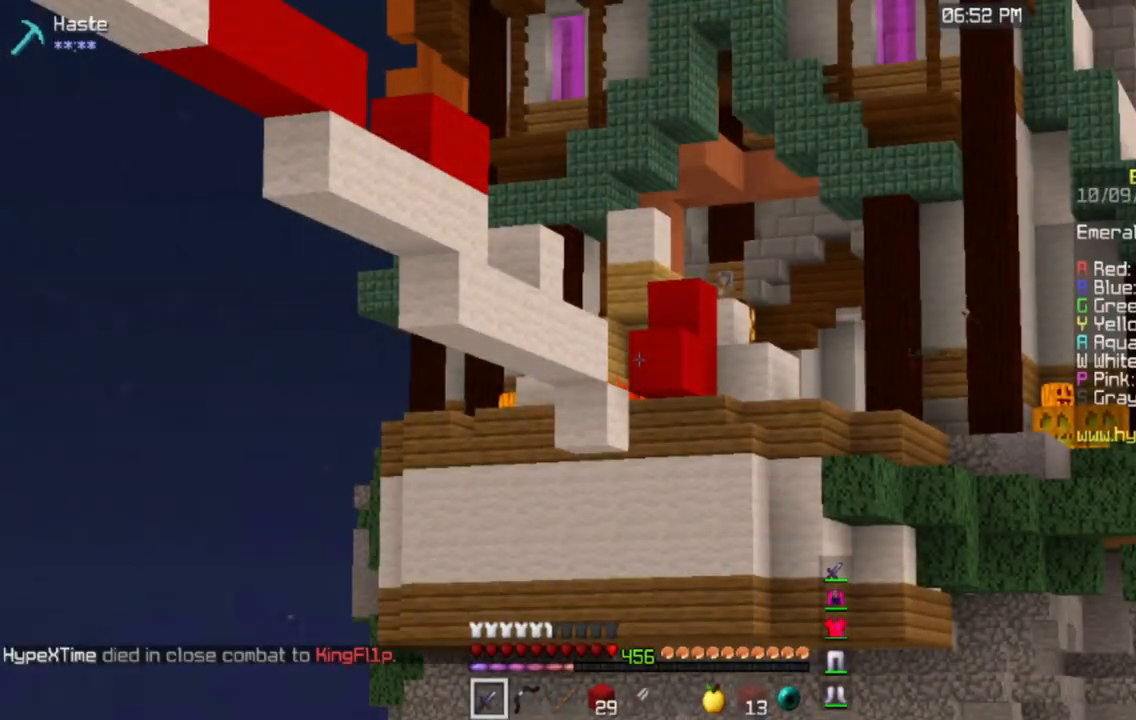
{"keys": [], "mouse": [], "events": []}
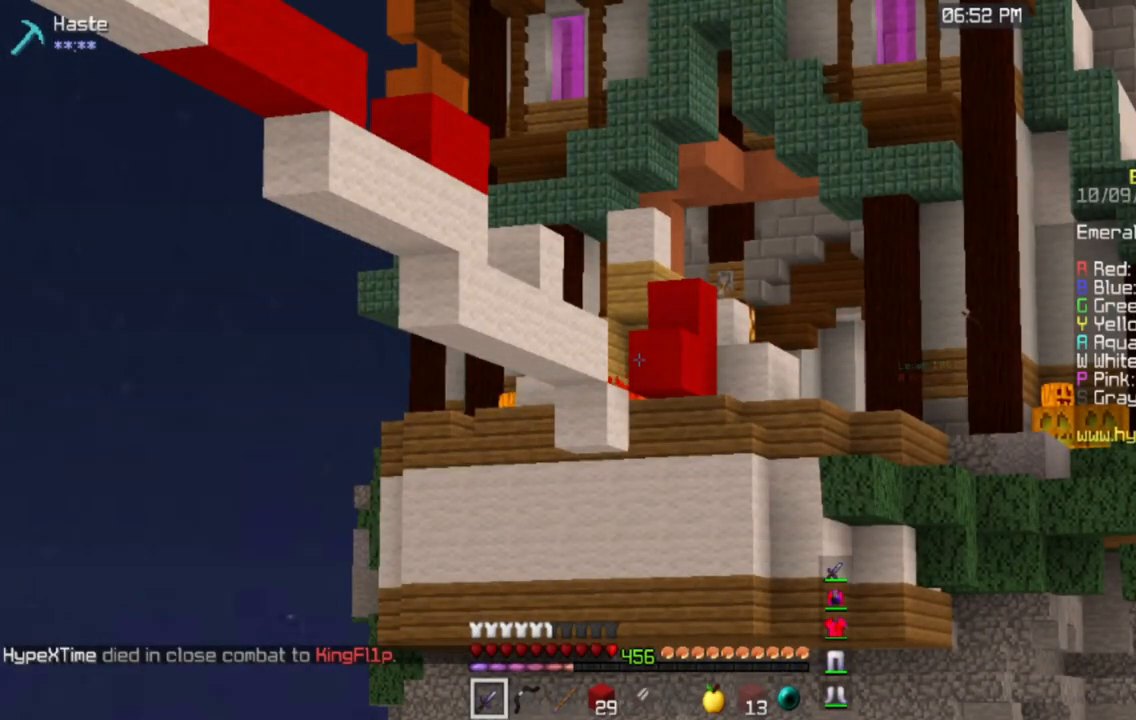
{"keys": [], "mouse": [], "events": []}
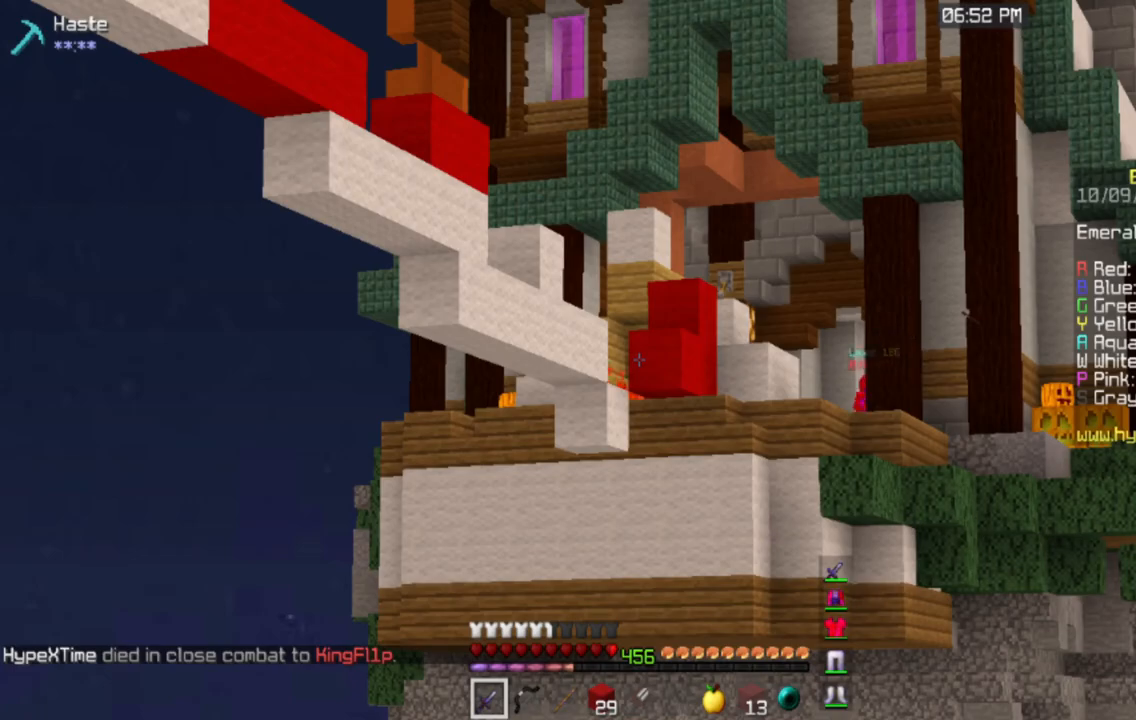
{"keys": [], "mouse": [], "events": []}